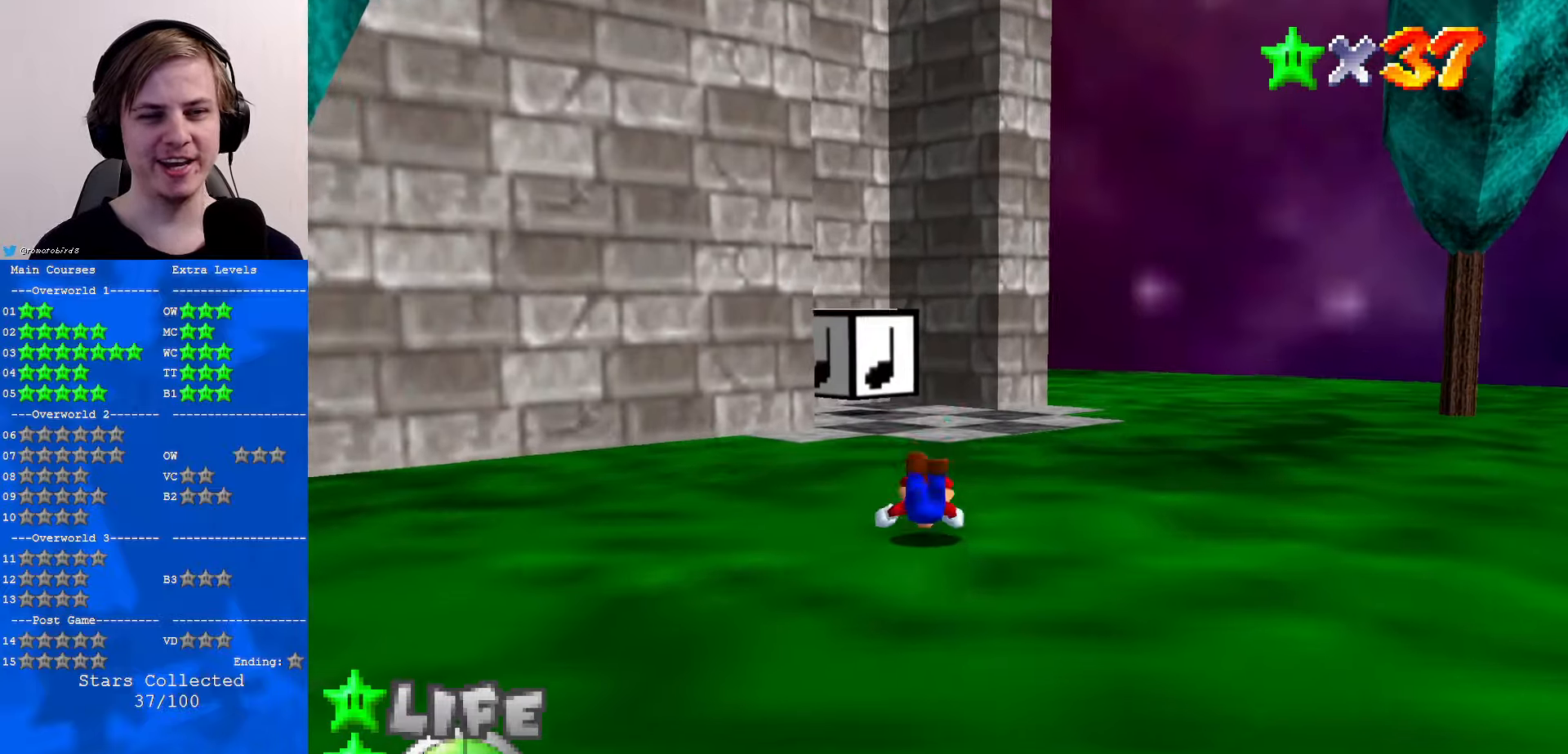
Gameplay with a controller (Nintendo layout); each line is a JSON object with the inputs held at the frame after it. "events" lists button and stick changes between this image and that frame as [ms after this image, input, new state], when the widget could be followed in between. Not read: L1 L3 R3.
{"buttons": [], "left_stick": "up", "events": [[33, "A", "down"], [66, "B", "up"], [500, "A", "up"]]}
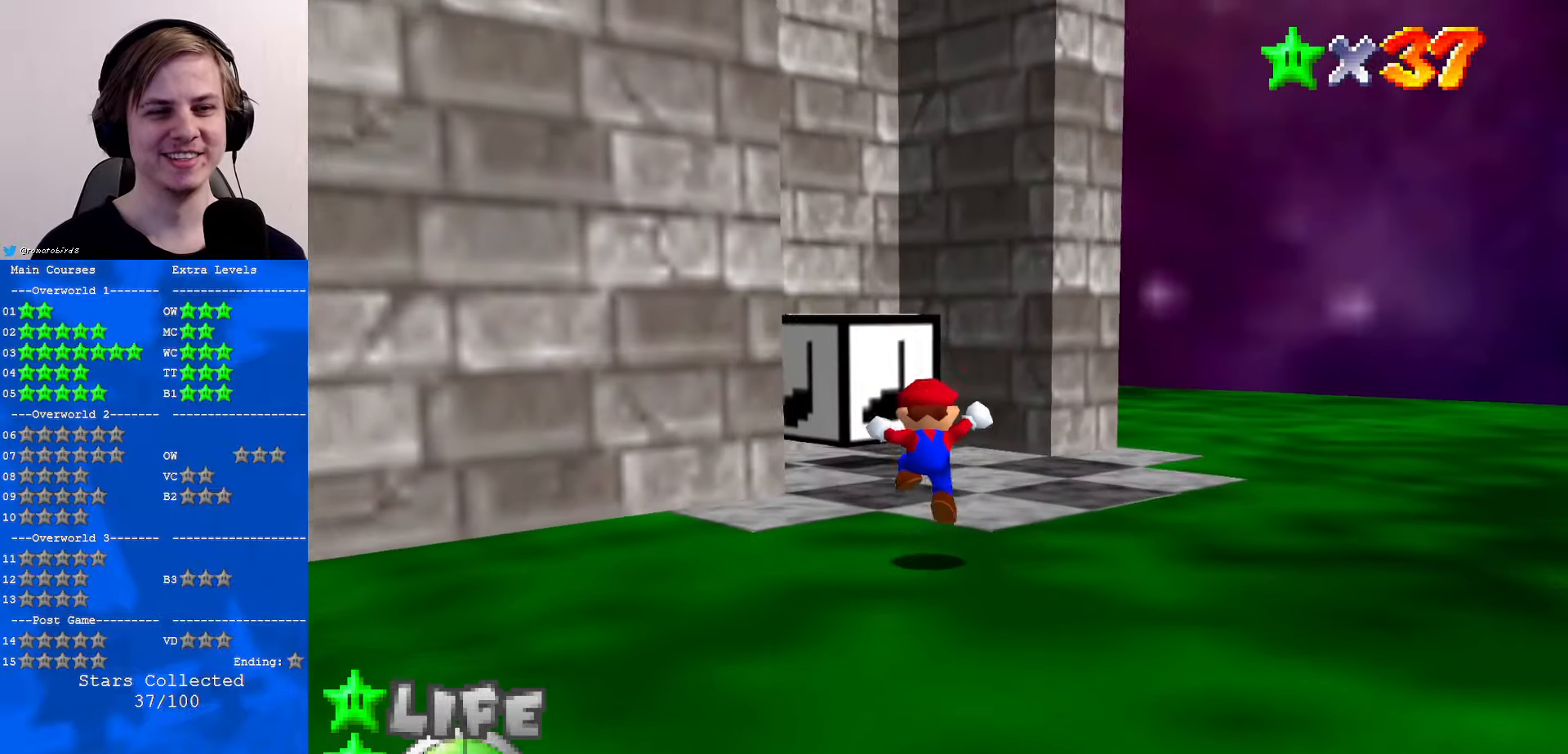
{"buttons": [], "left_stick": "right", "events": [[200, "C_RIGHT", "down"], [333, "C_RIGHT", "up"], [400, "left_stick", "right"]]}
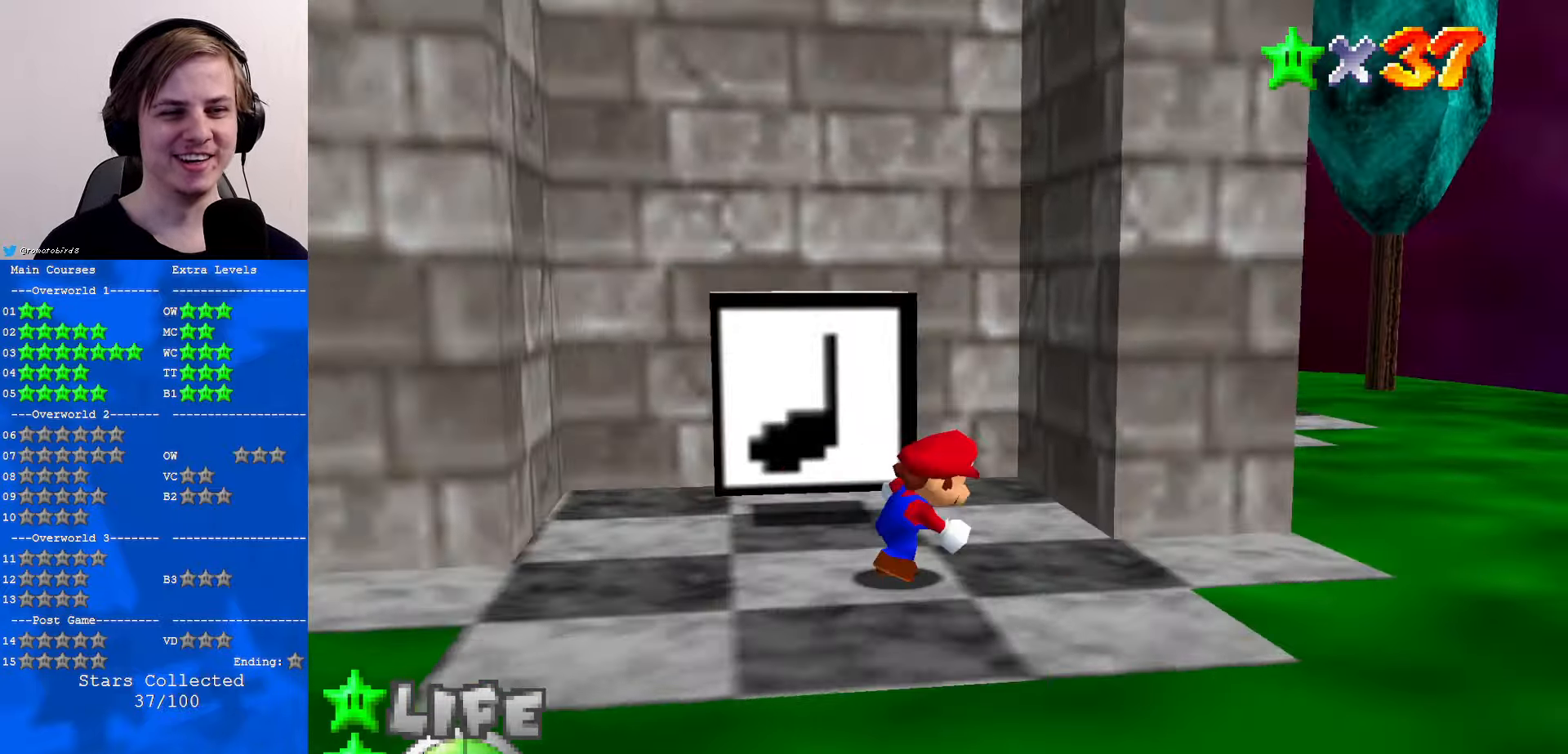
{"buttons": [], "left_stick": "up", "events": [[100, "left_stick", "left"], [200, "A", "down"], [266, "left_stick", "up"], [333, "A", "up"]]}
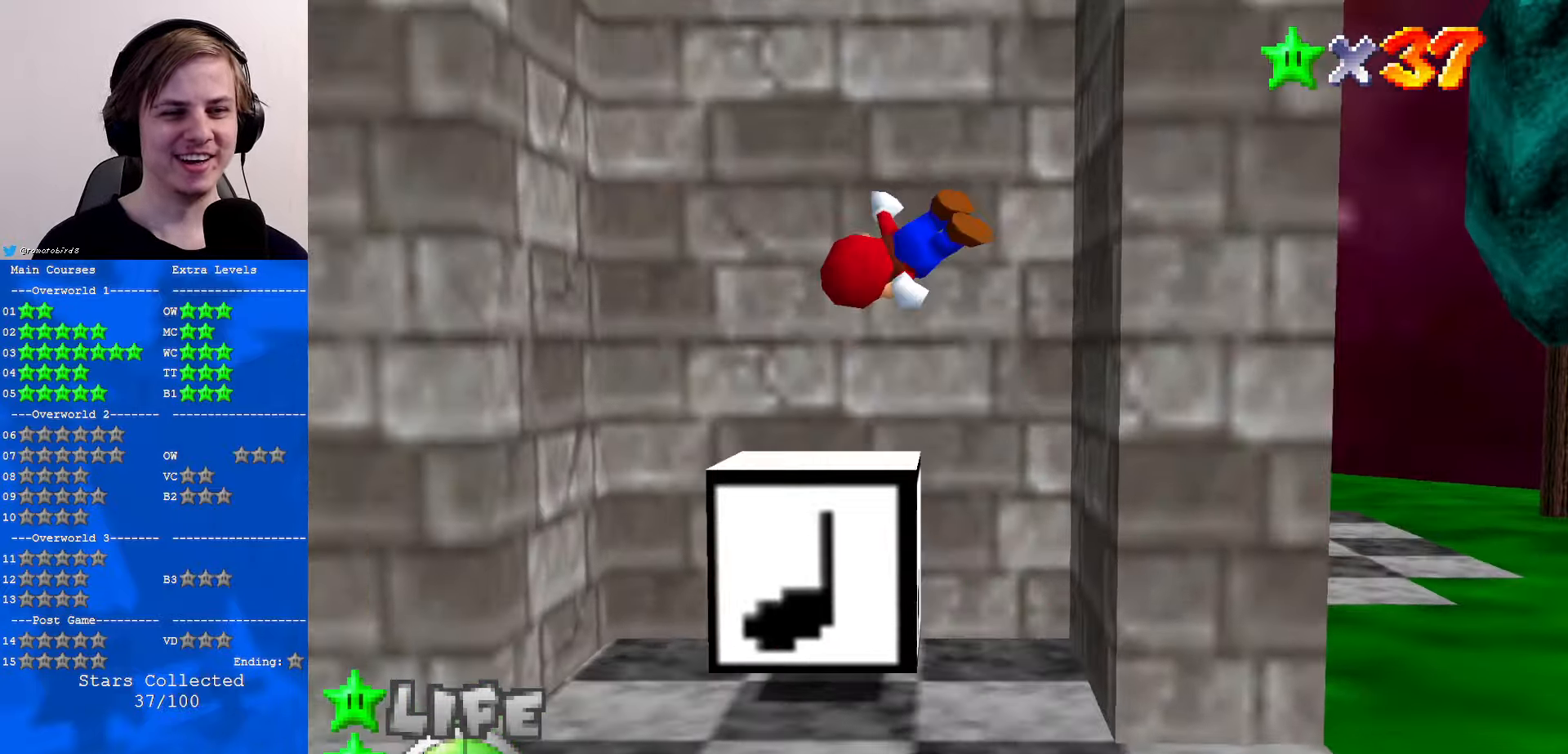
{"buttons": ["A"], "left_stick": "center", "events": [[33, "C_RIGHT", "down"], [100, "left_stick", "up-right"], [166, "C_RIGHT", "up"], [233, "left_stick", "right"], [400, "left_stick", "center"], [433, "A", "down"]]}
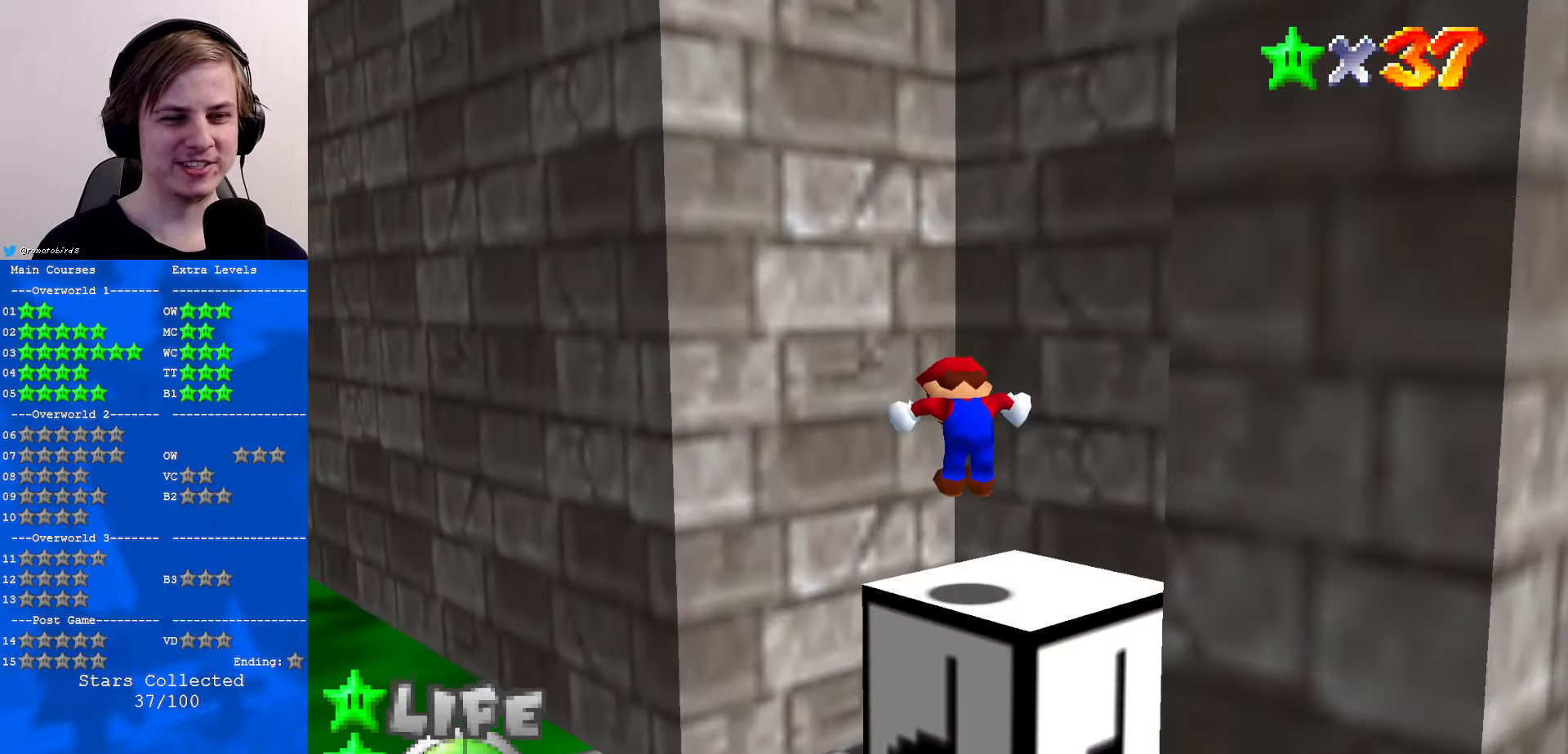
{"buttons": ["A"], "left_stick": "up", "events": [[100, "left_stick", "up-right"], [466, "left_stick", "up"]]}
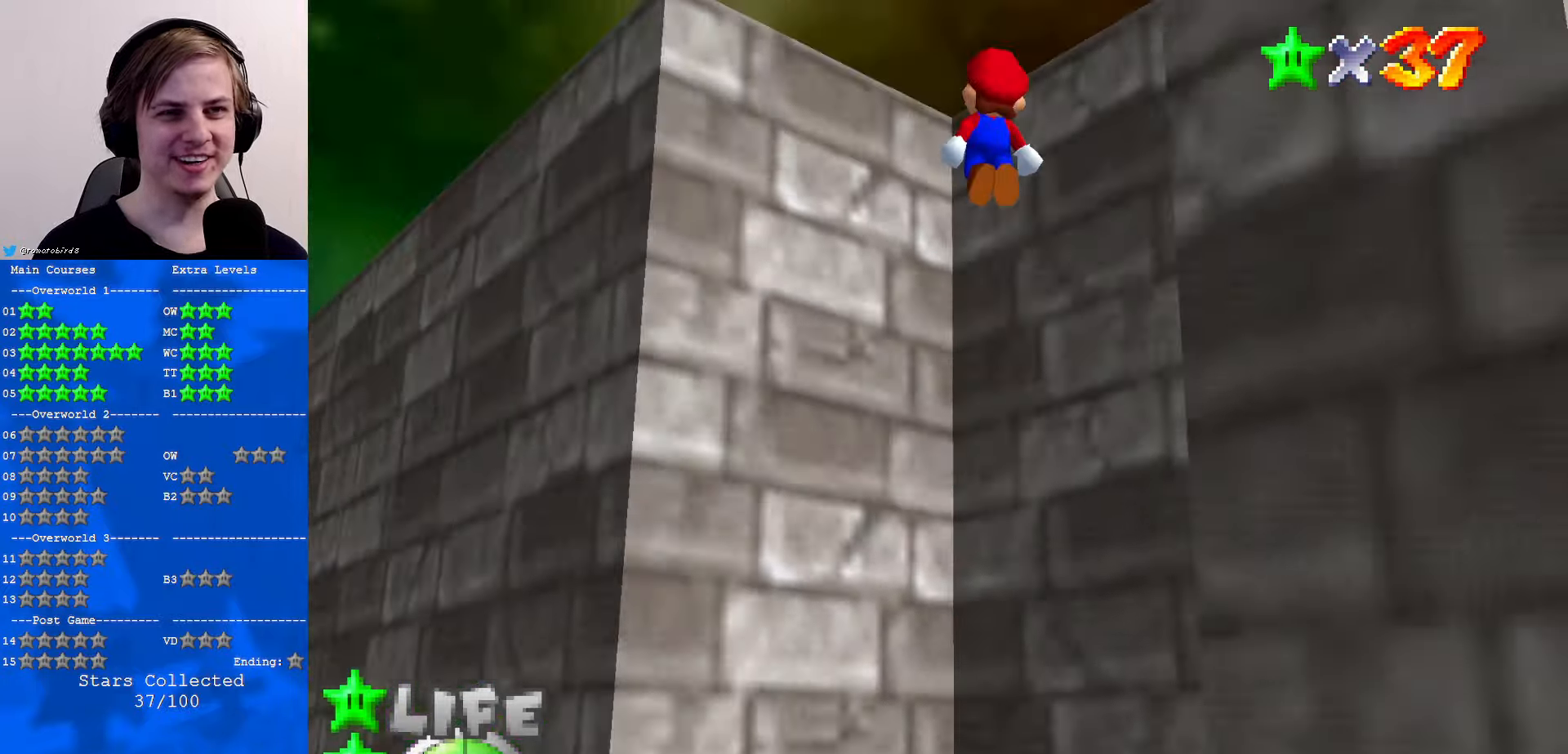
{"buttons": ["B"], "left_stick": "up", "events": [[400, "B", "down"], [466, "A", "up"]]}
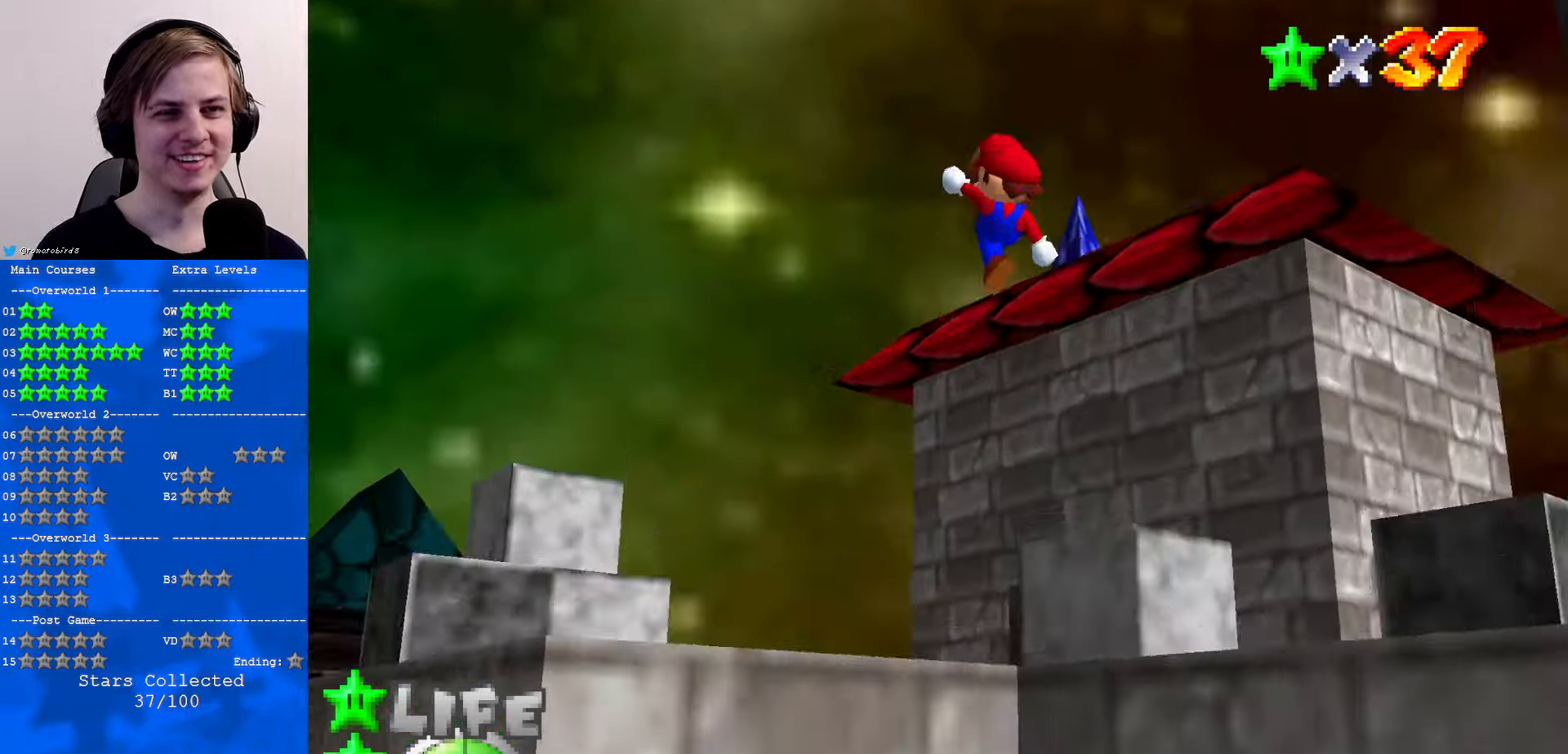
{"buttons": [], "left_stick": "up-left", "events": [[33, "B", "up"], [66, "C_DOWN", "down"], [66, "C_LEFT", "down"], [200, "C_DOWN", "up"], [200, "C_LEFT", "up"], [433, "left_stick", "up-left"]]}
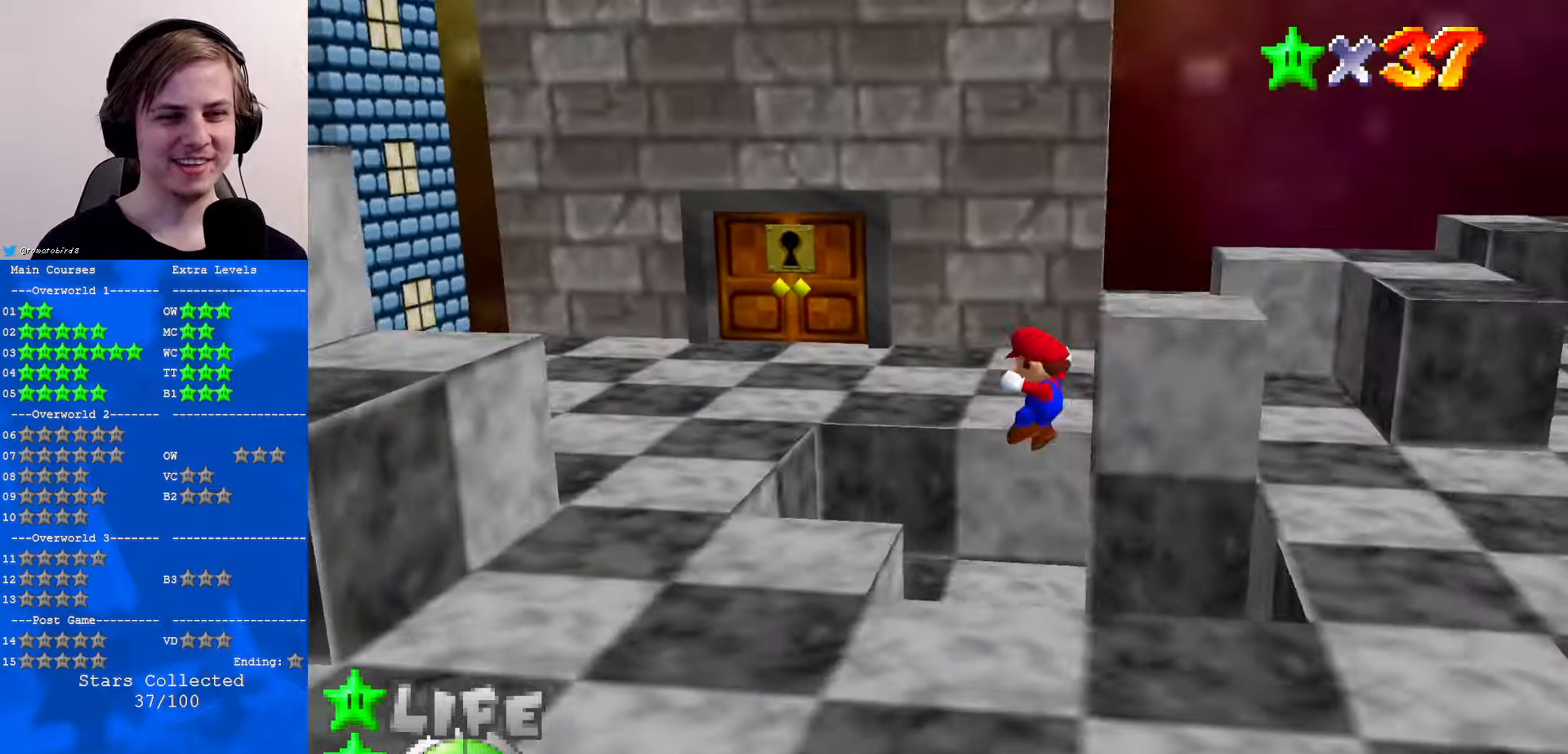
{"buttons": [], "left_stick": "up", "events": [[233, "A", "down"], [233, "left_stick", "up"], [300, "A", "up"]]}
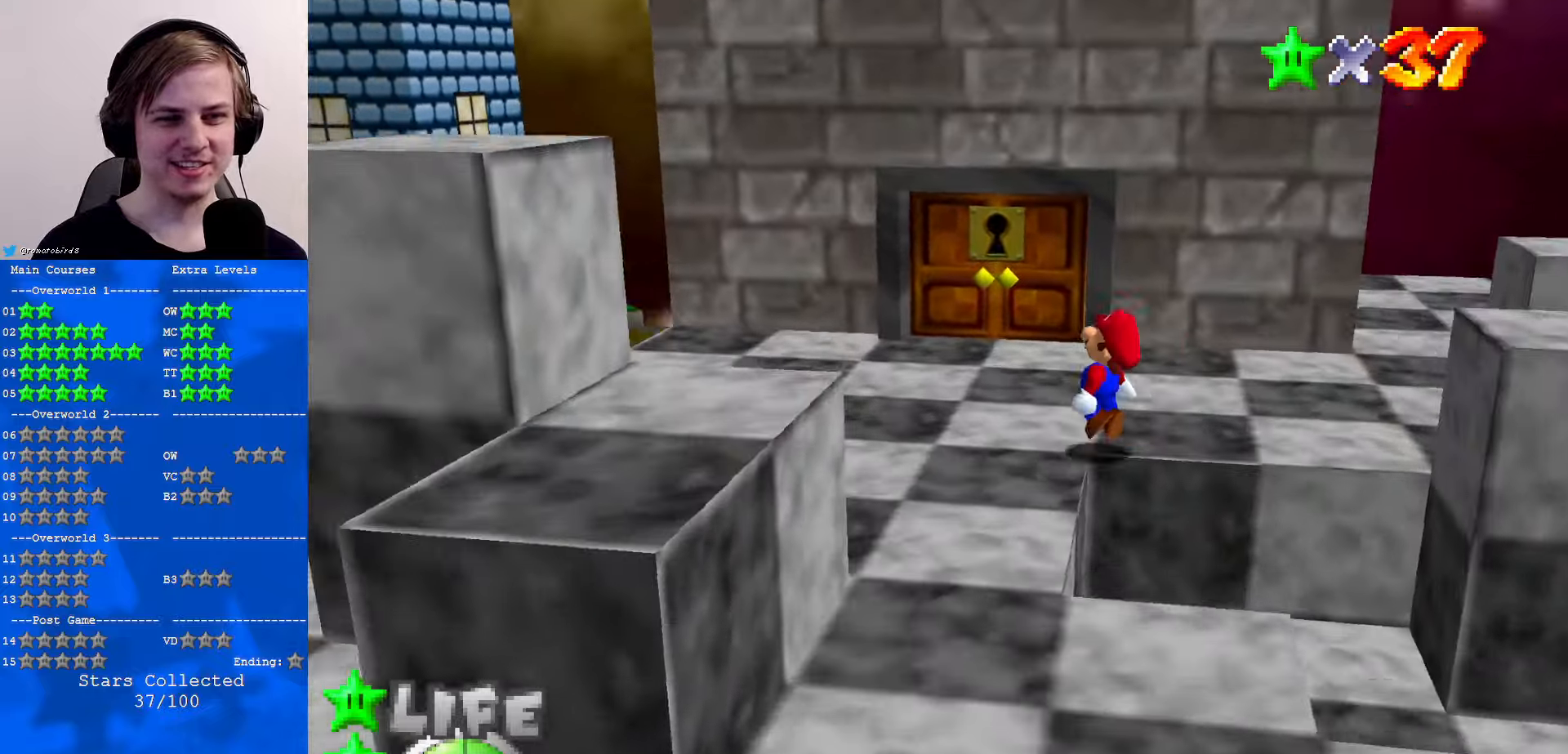
{"buttons": [], "left_stick": "up", "events": [[100, "C_UP", "down"], [200, "C_UP", "up"]]}
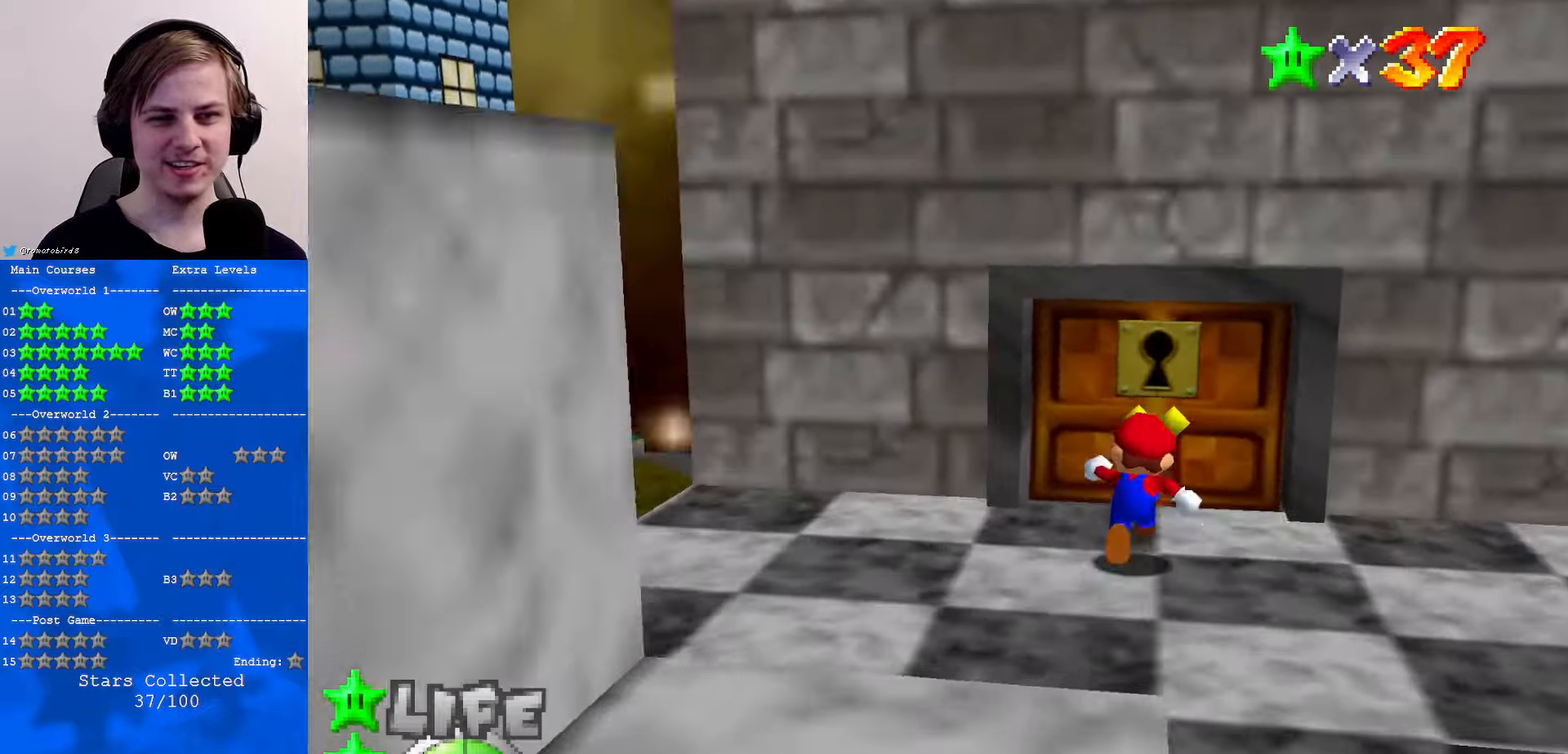
{"buttons": [], "left_stick": "up", "events": []}
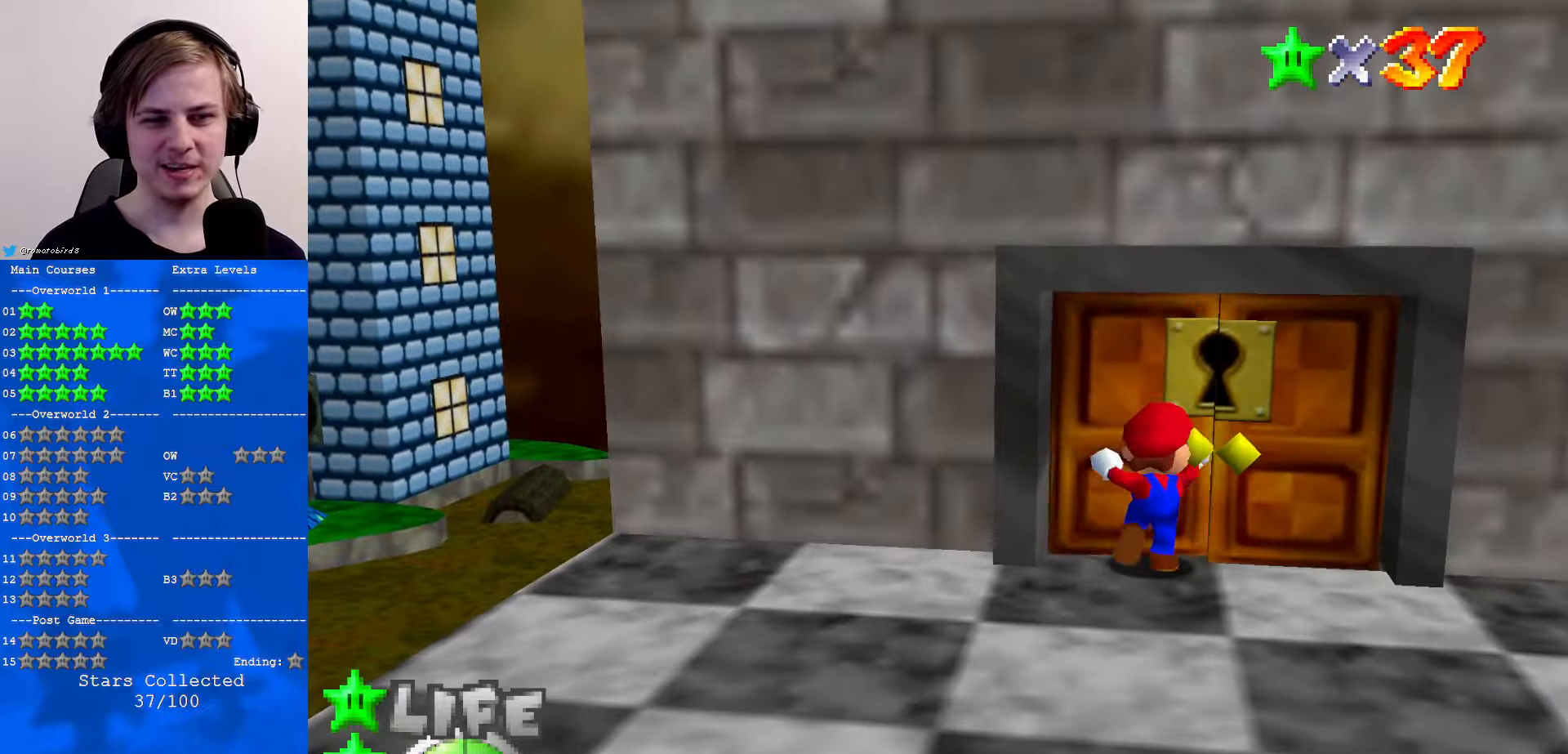
{"buttons": [], "left_stick": "center", "events": [[33, "left_stick", "center"]]}
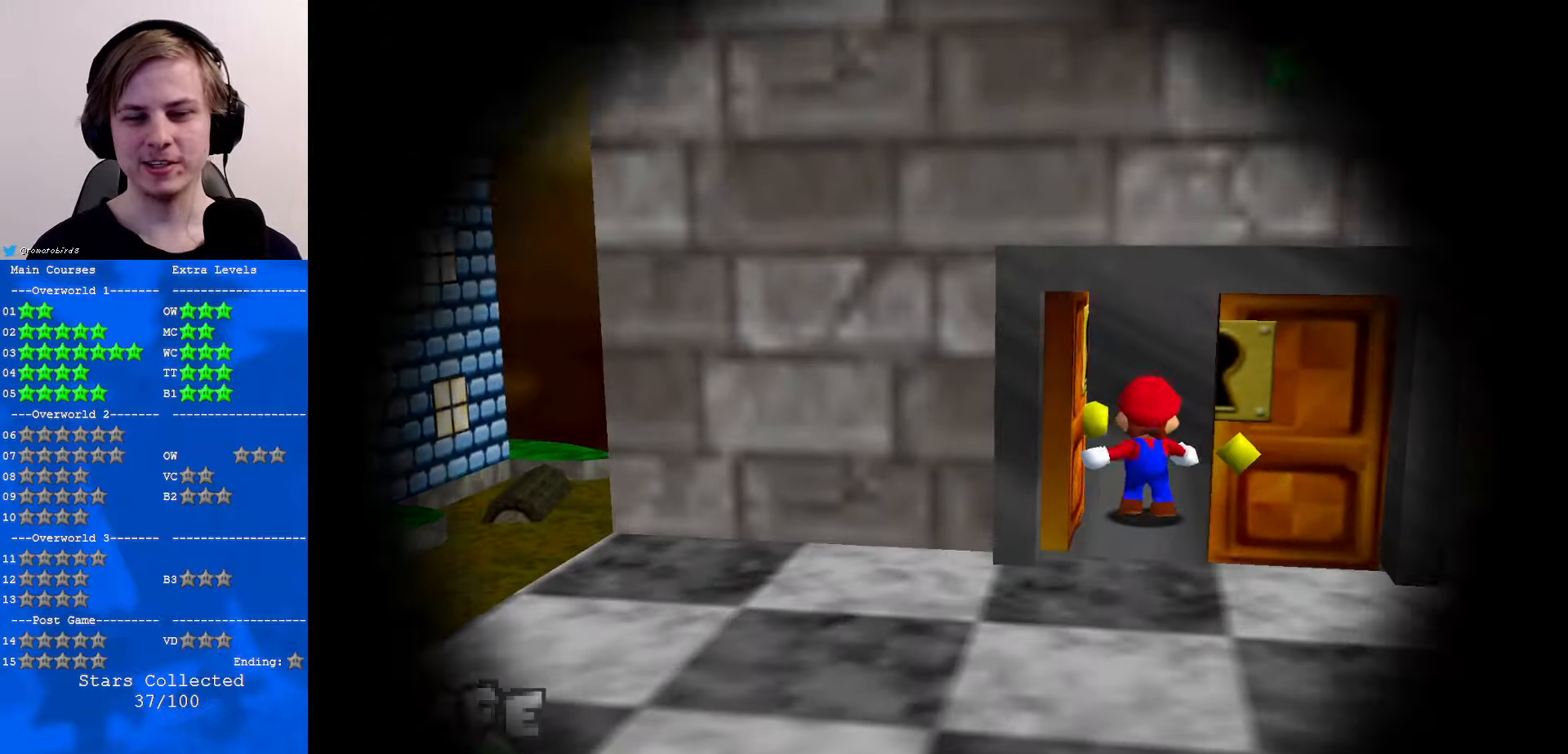
{"buttons": [], "left_stick": "center", "events": []}
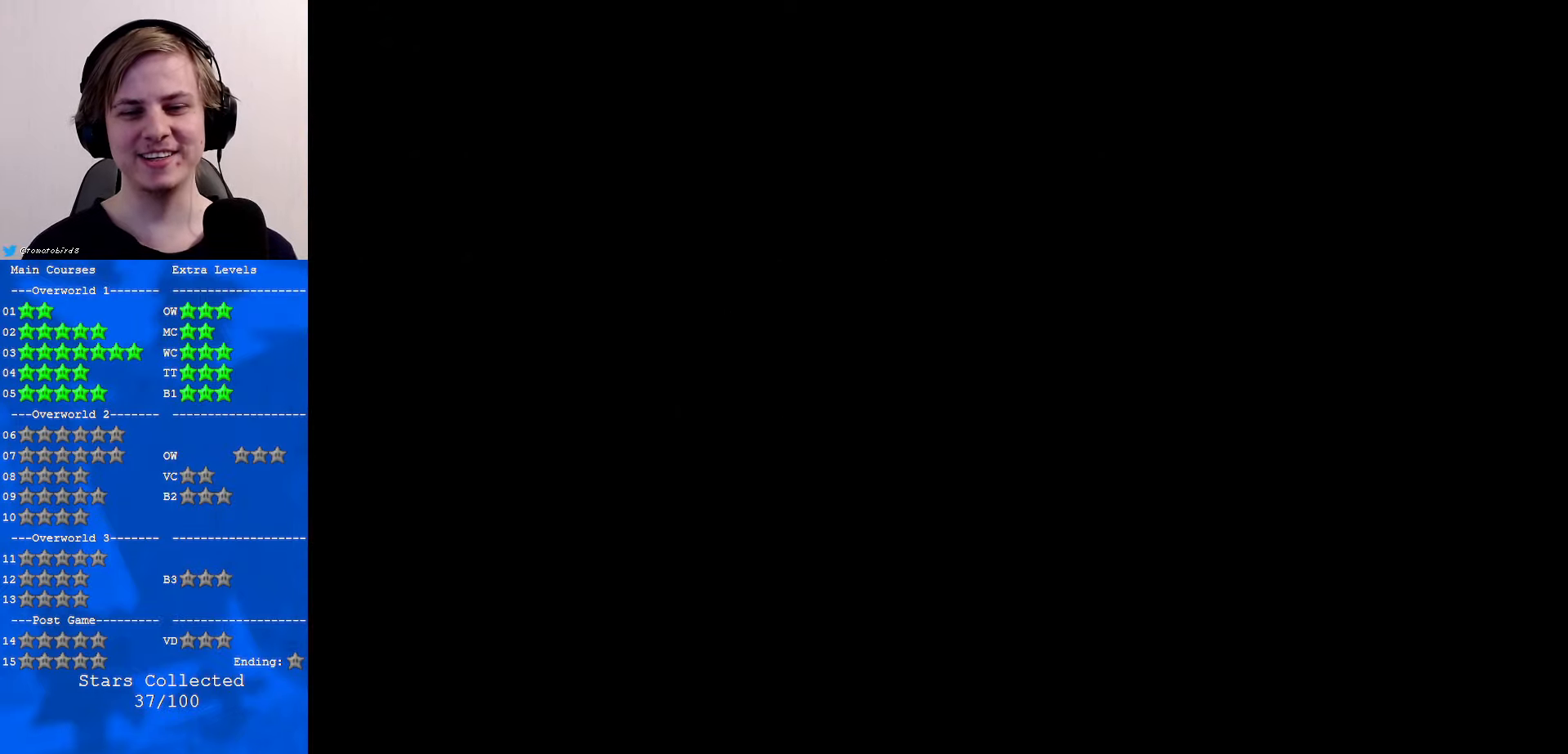
{"buttons": [], "left_stick": "center", "events": []}
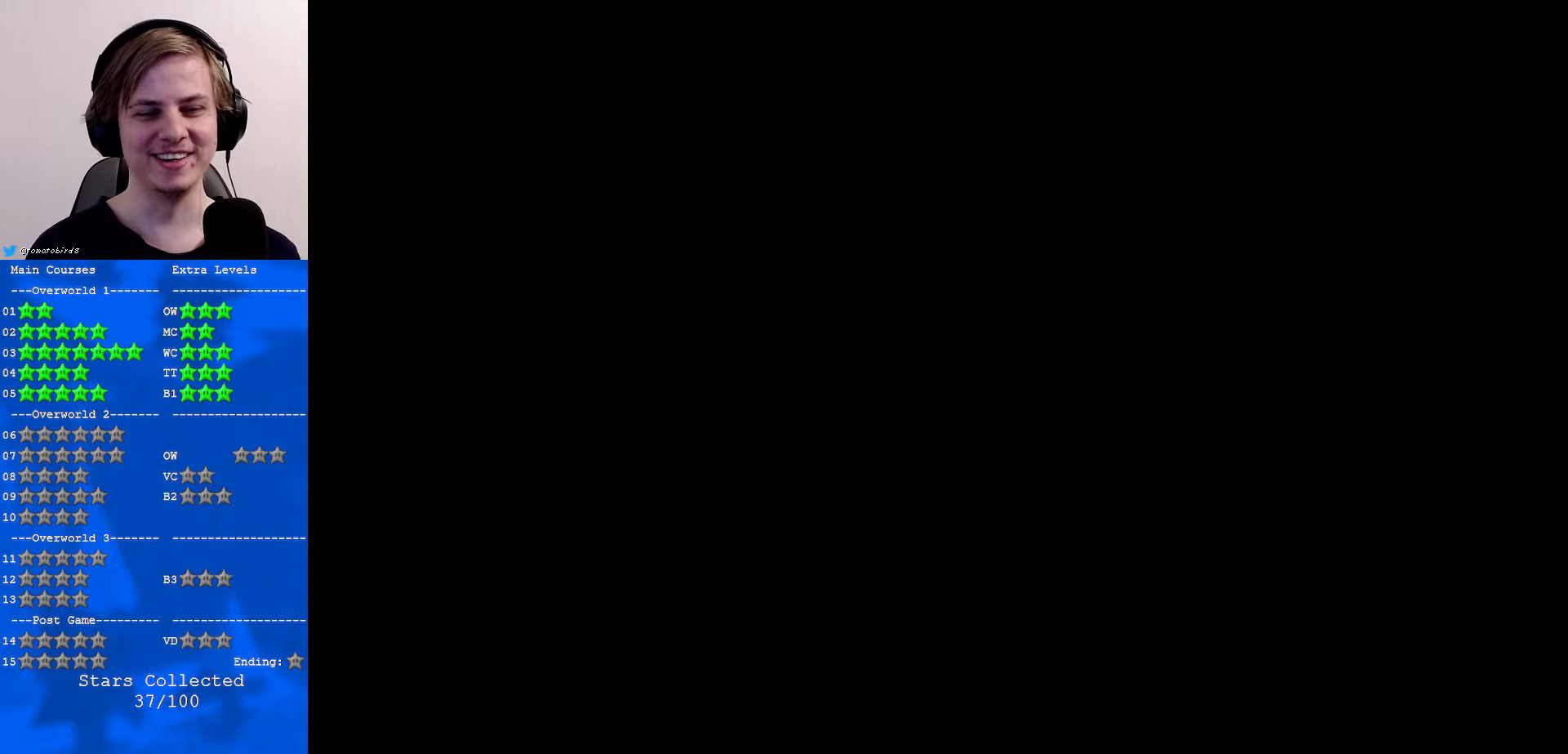
{"buttons": [], "left_stick": "center", "events": []}
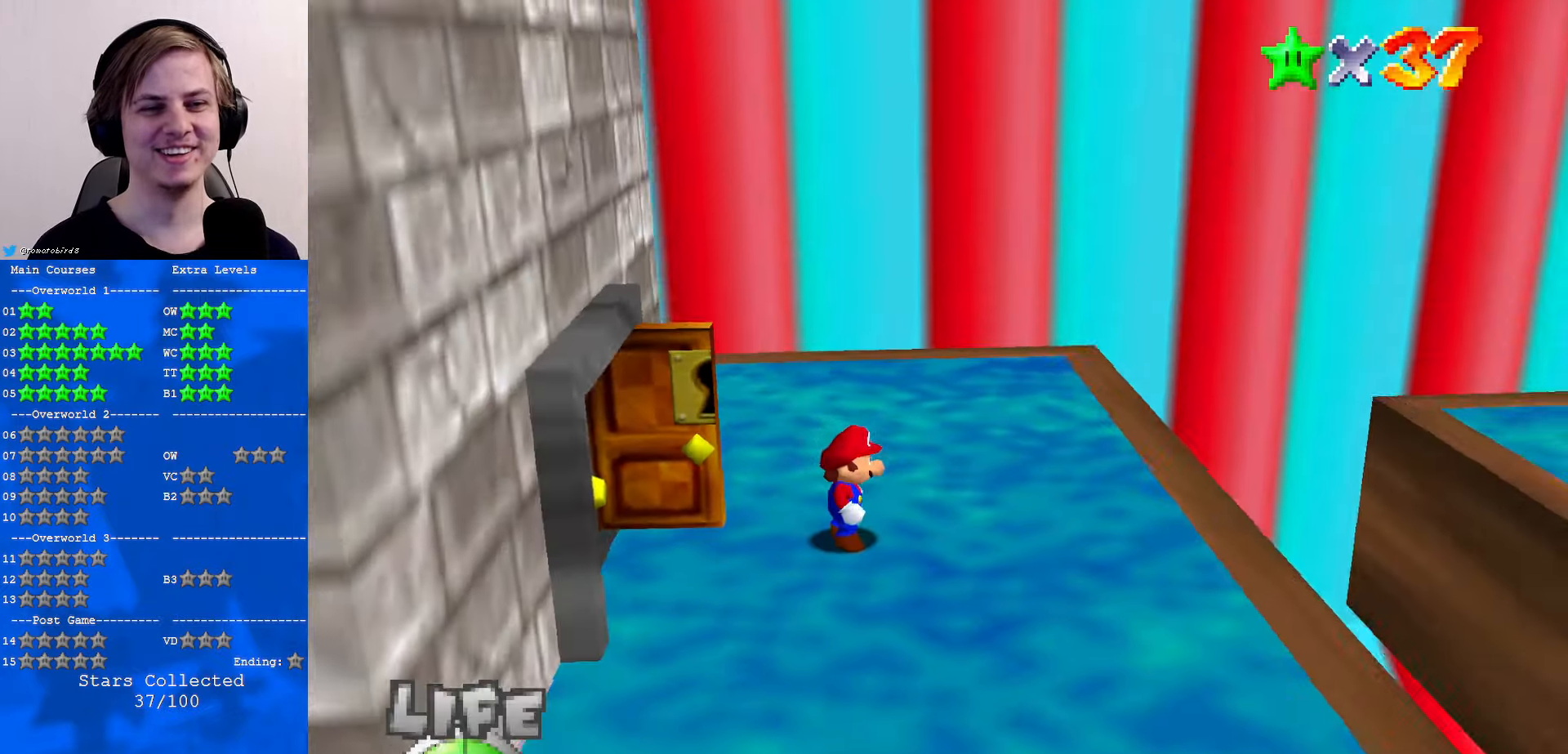
{"buttons": [], "left_stick": "left", "events": [[67, "C_RIGHT", "down"], [167, "C_RIGHT", "up"], [300, "C_RIGHT", "down"], [333, "left_stick", "left"], [400, "C_RIGHT", "up"]]}
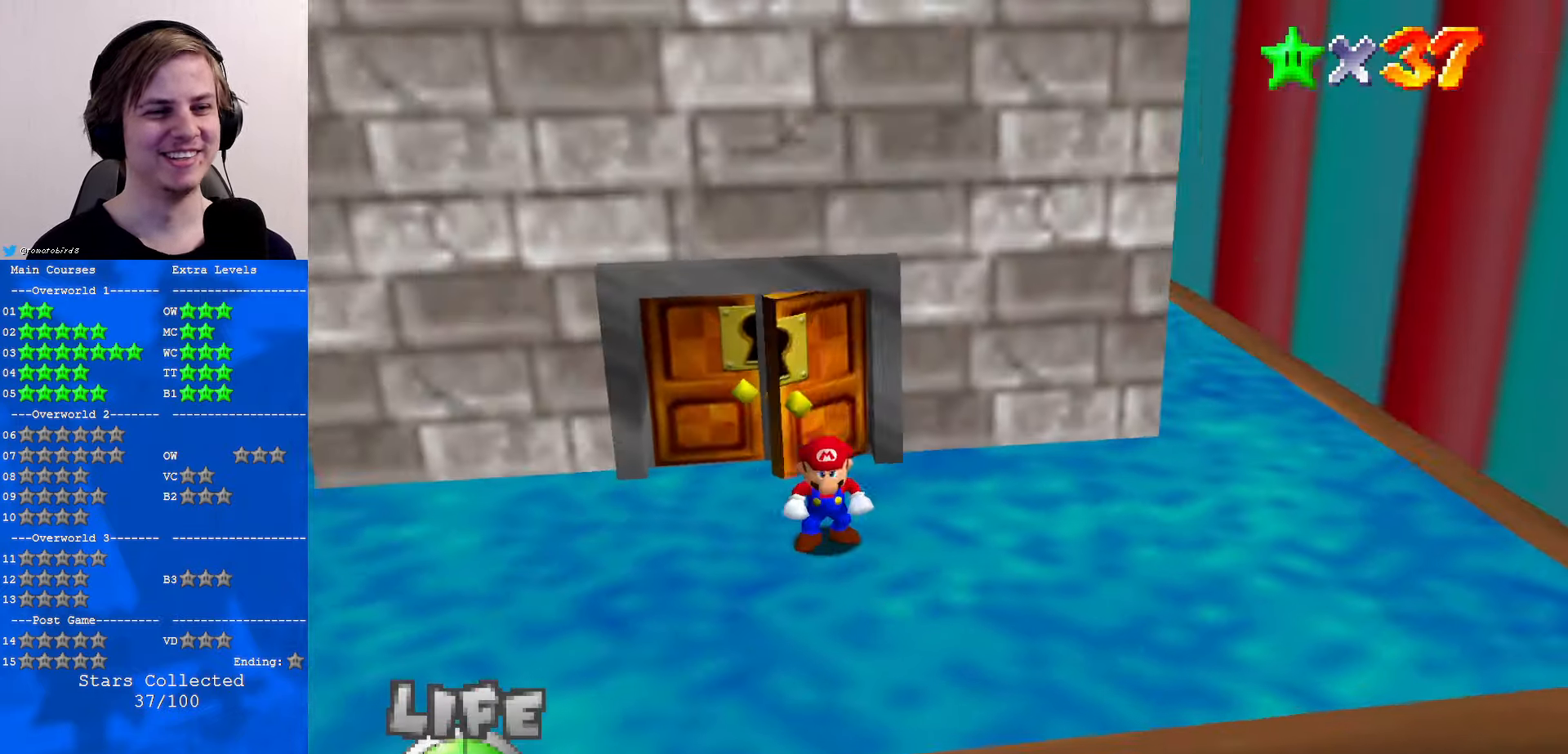
{"buttons": [], "left_stick": "left", "events": []}
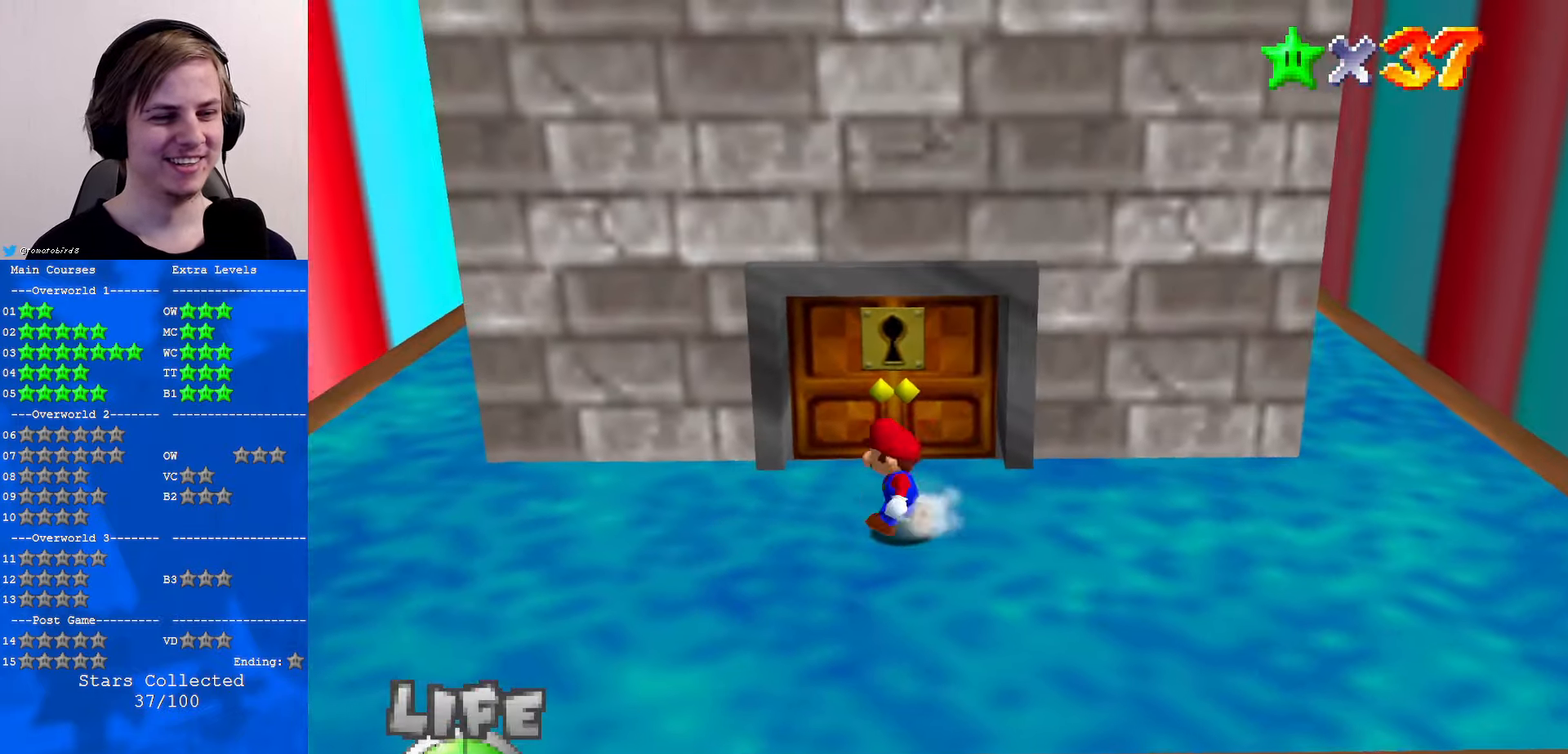
{"buttons": [], "left_stick": "center", "events": [[500, "left_stick", "center"]]}
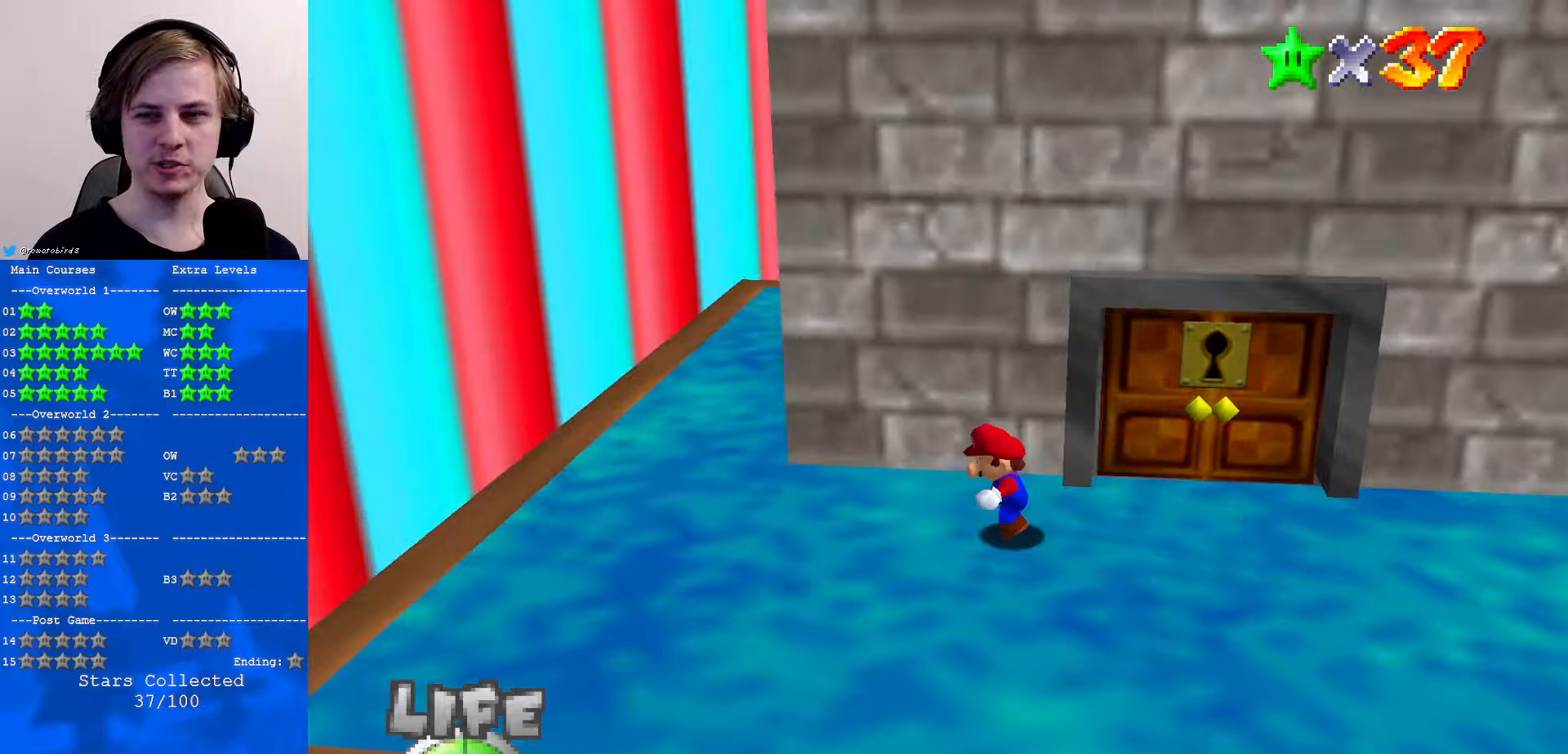
{"buttons": ["C_LEFT"], "left_stick": "center", "events": [[200, "C_LEFT", "down"], [334, "C_LEFT", "up"], [434, "C_LEFT", "down"]]}
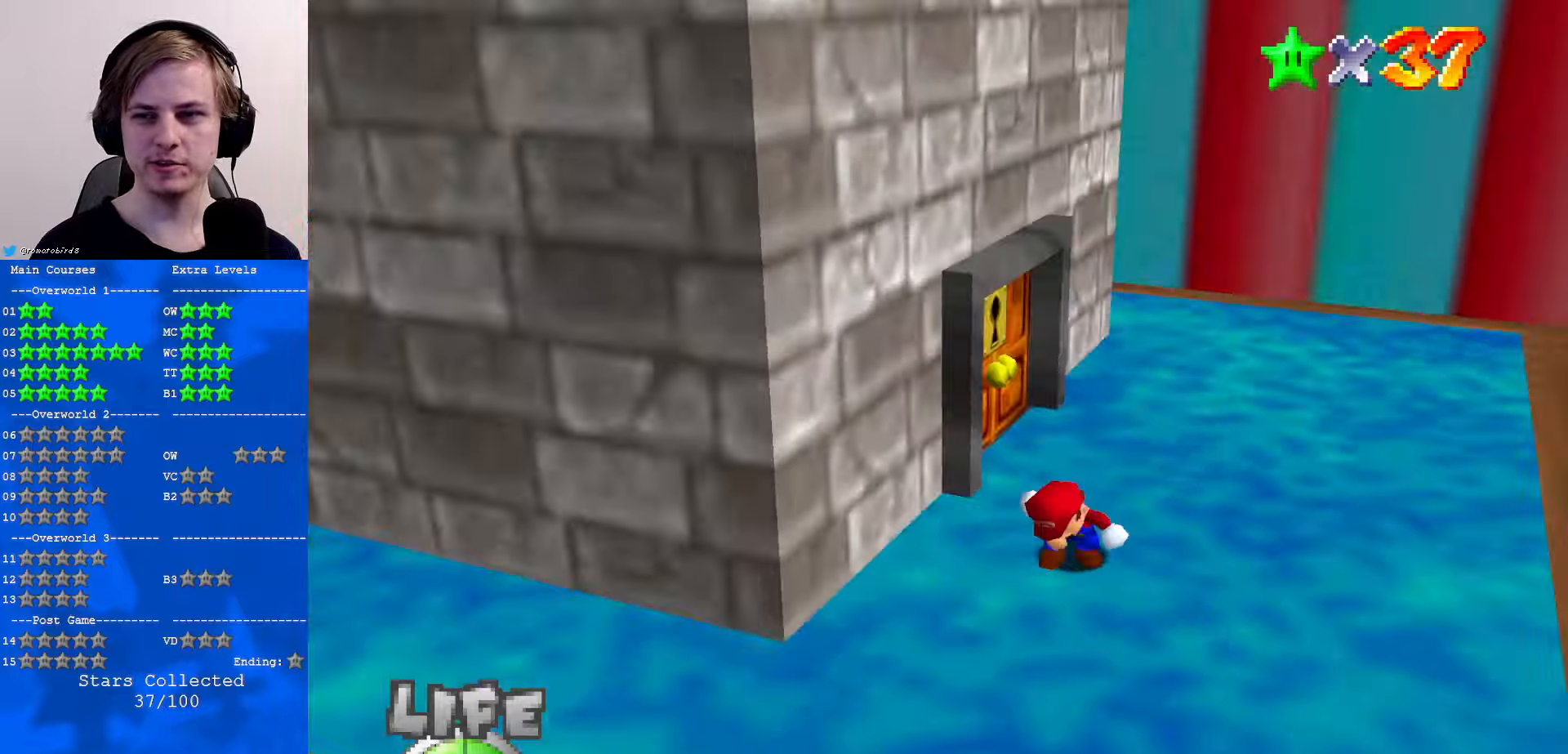
{"buttons": [], "left_stick": "center", "events": [[34, "C_LEFT", "up"], [167, "C_LEFT", "down"], [234, "C_LEFT", "up"]]}
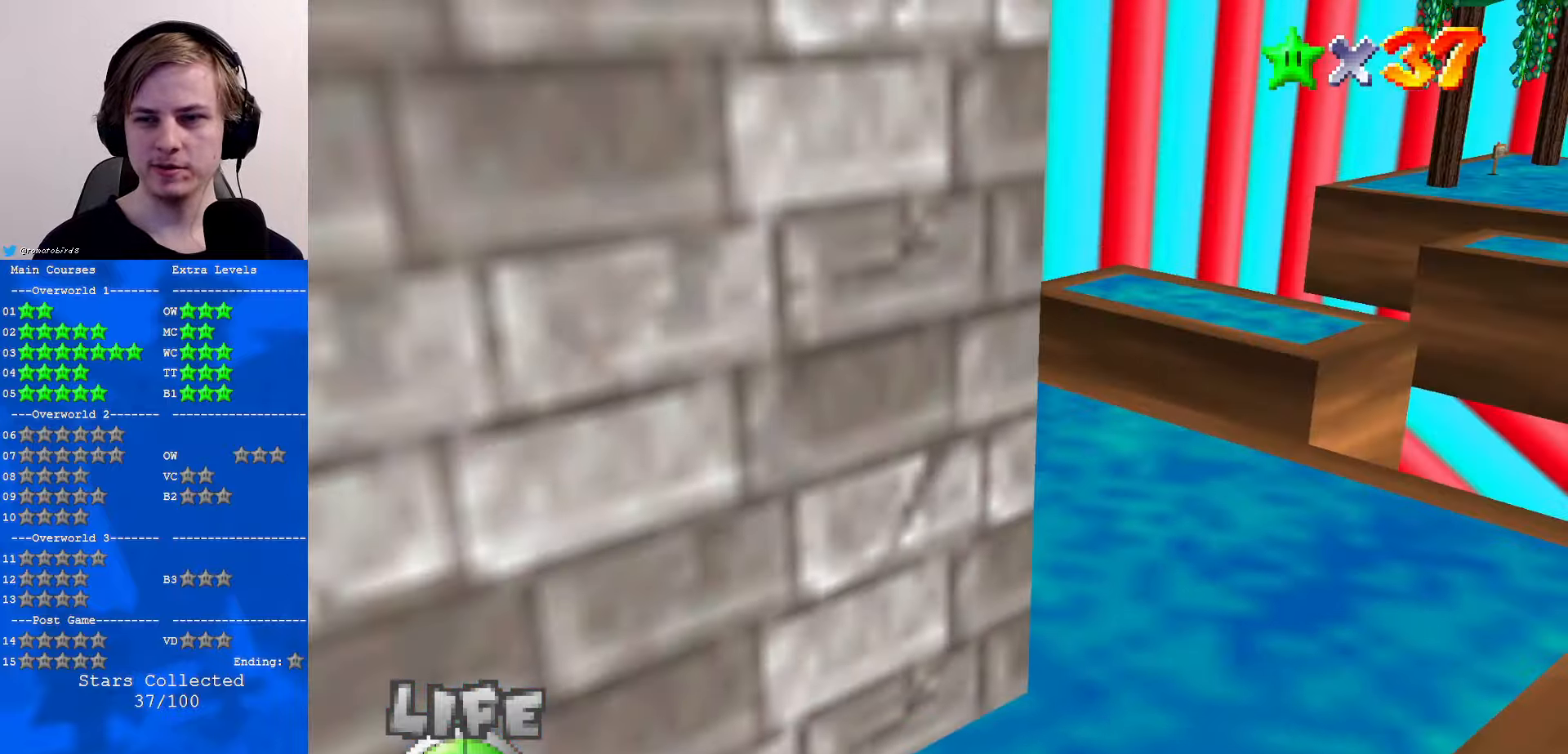
{"buttons": [], "left_stick": "center", "events": []}
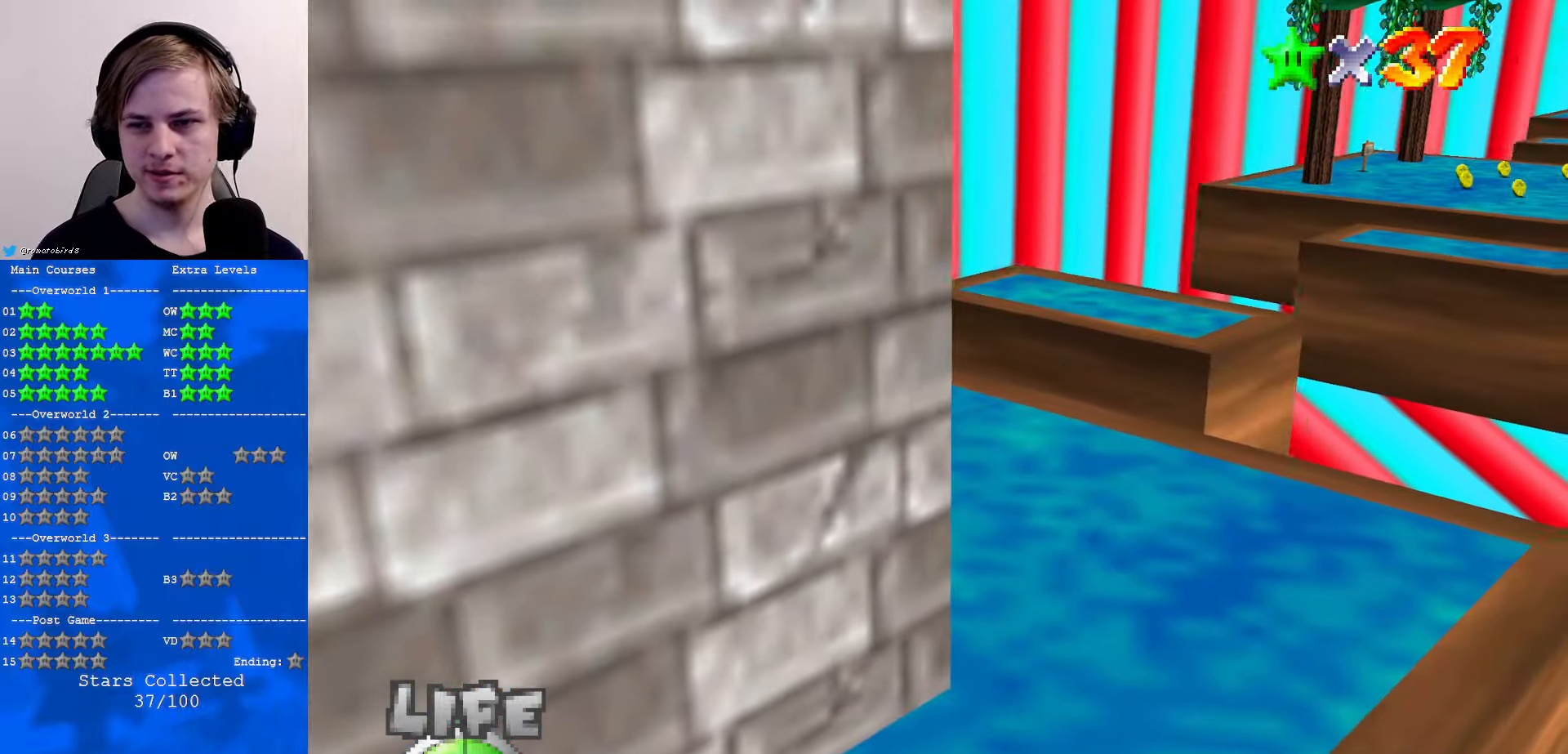
{"buttons": [], "left_stick": "right", "events": [[400, "left_stick", "right"]]}
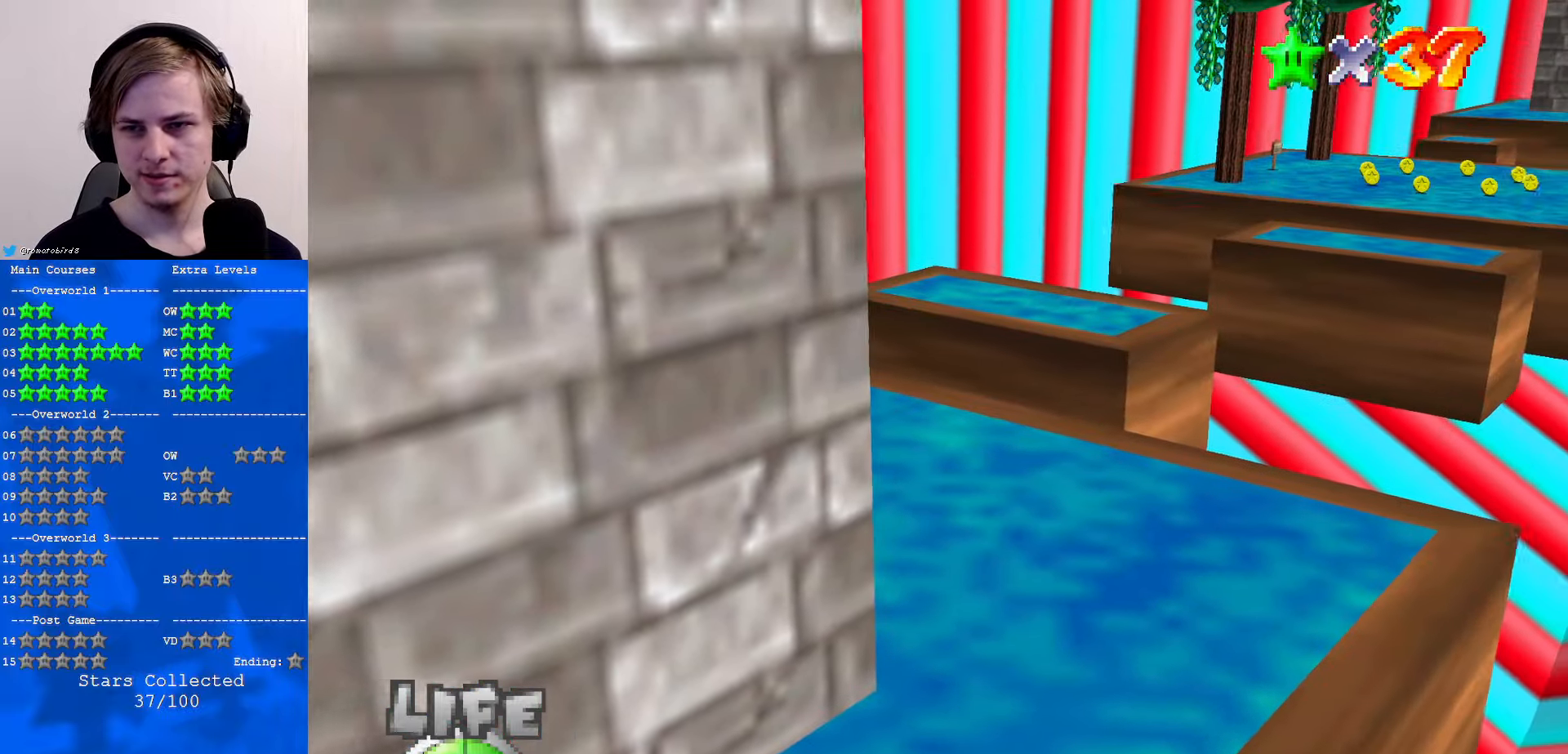
{"buttons": [], "left_stick": "center", "events": [[334, "left_stick", "up"], [434, "left_stick", "center"]]}
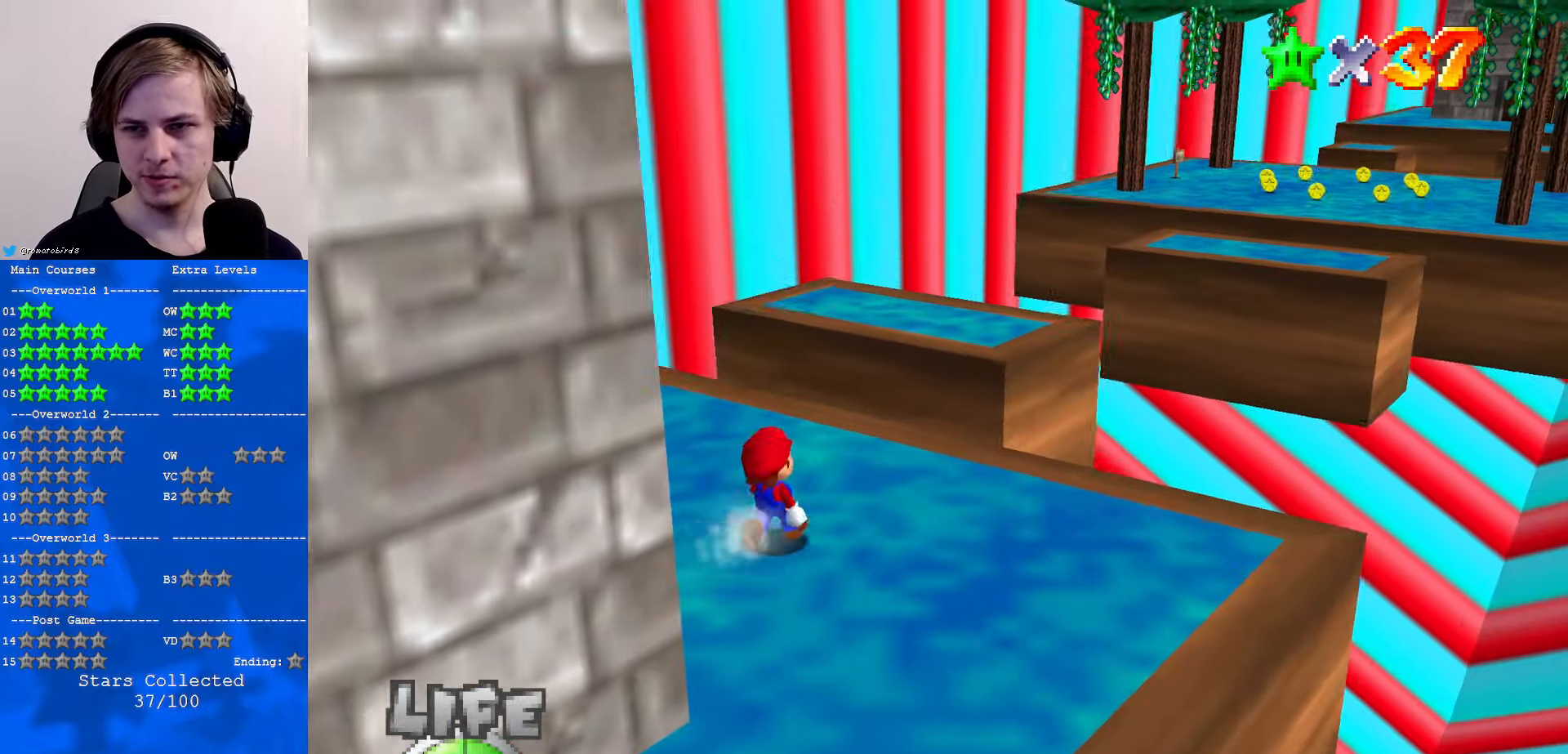
{"buttons": [], "left_stick": "up-left", "events": [[234, "left_stick", "up"], [334, "left_stick", "up-left"]]}
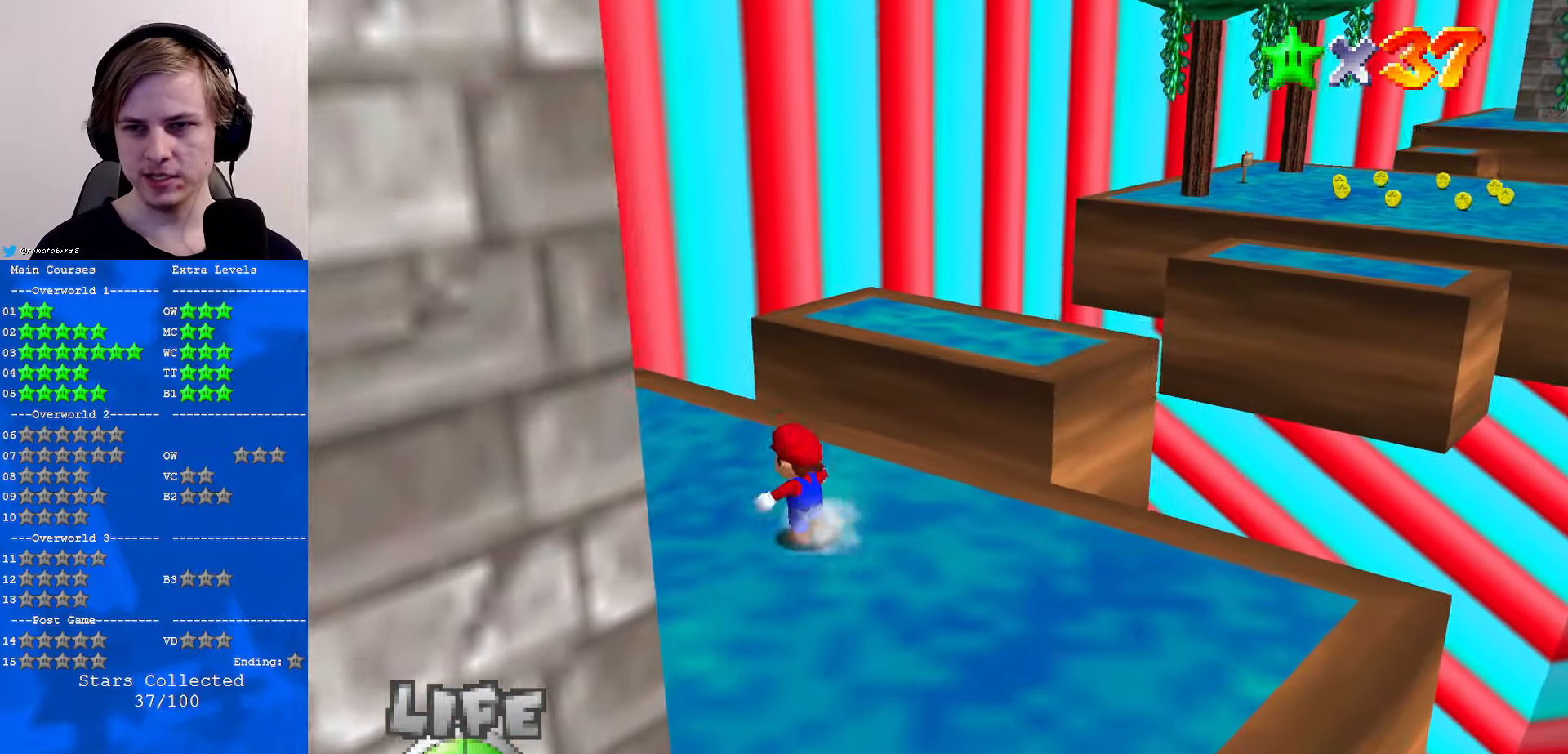
{"buttons": ["A", "Z"], "left_stick": "up", "events": [[167, "left_stick", "up"], [434, "Z", "down"], [467, "A", "down"]]}
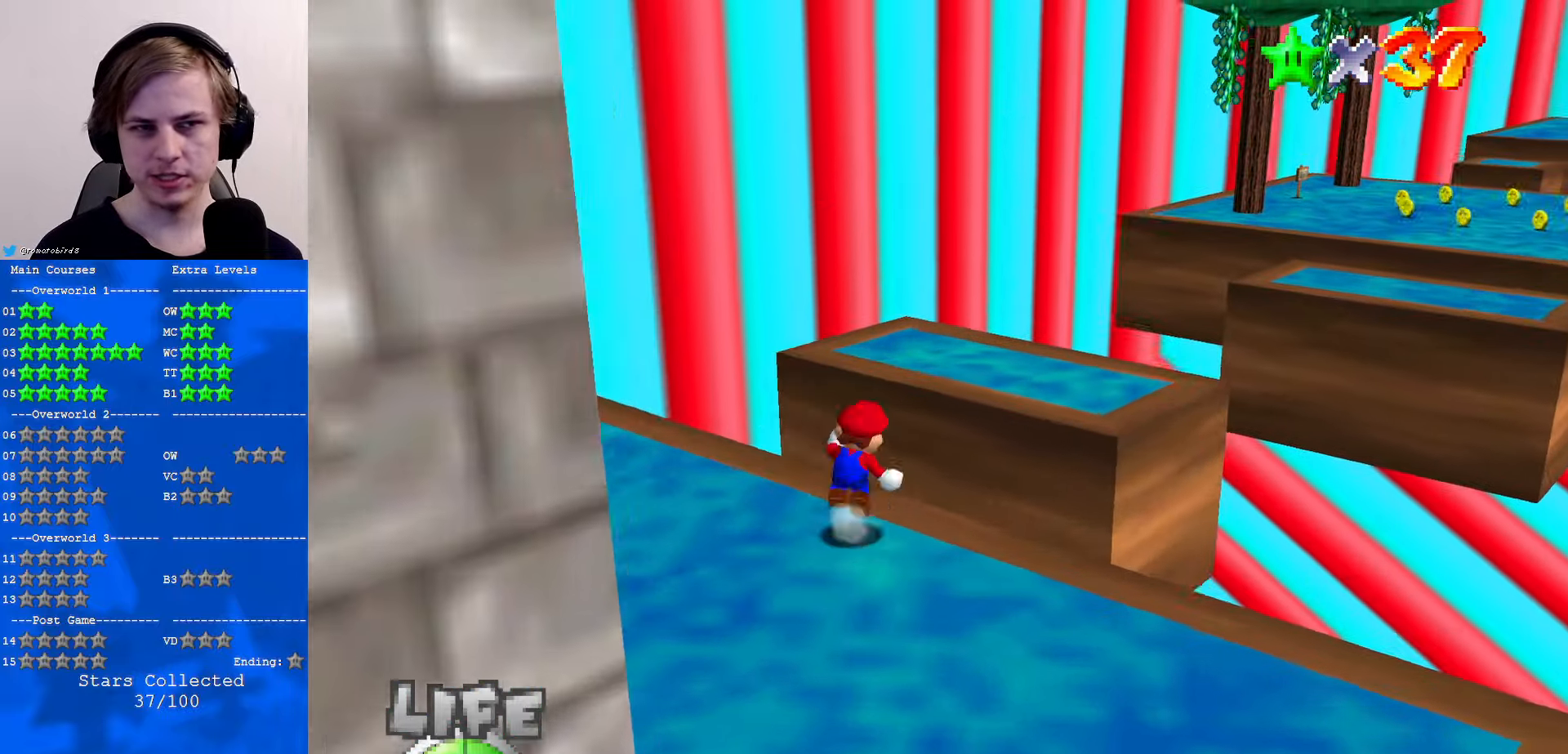
{"buttons": [], "left_stick": "down", "events": [[134, "A", "up"], [234, "Z", "up"], [234, "left_stick", "down"]]}
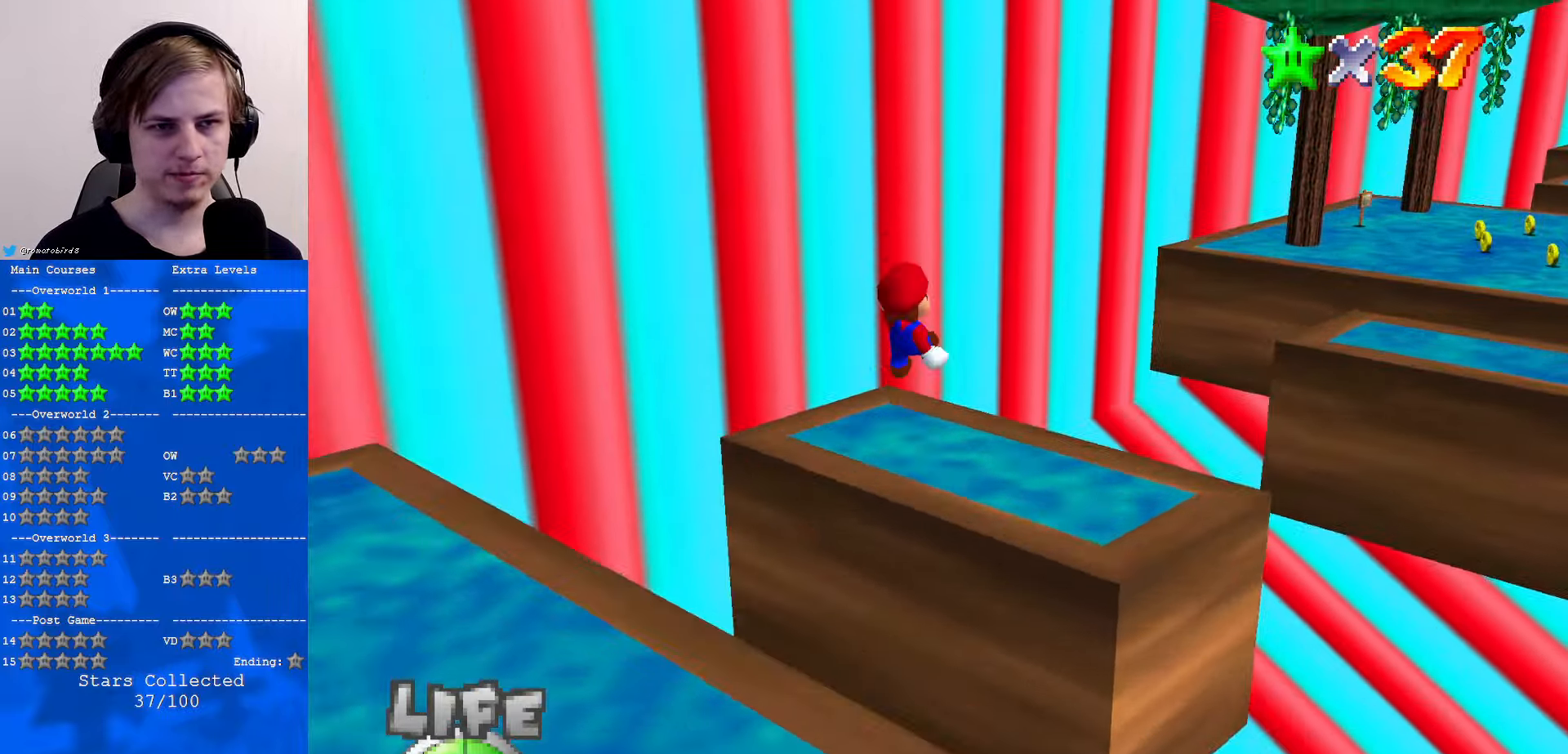
{"buttons": [], "left_stick": "up", "events": [[34, "C_DOWN", "down"], [34, "C_LEFT", "down"], [100, "C_DOWN", "up"], [100, "C_LEFT", "up"], [400, "left_stick", "center"], [467, "left_stick", "up"]]}
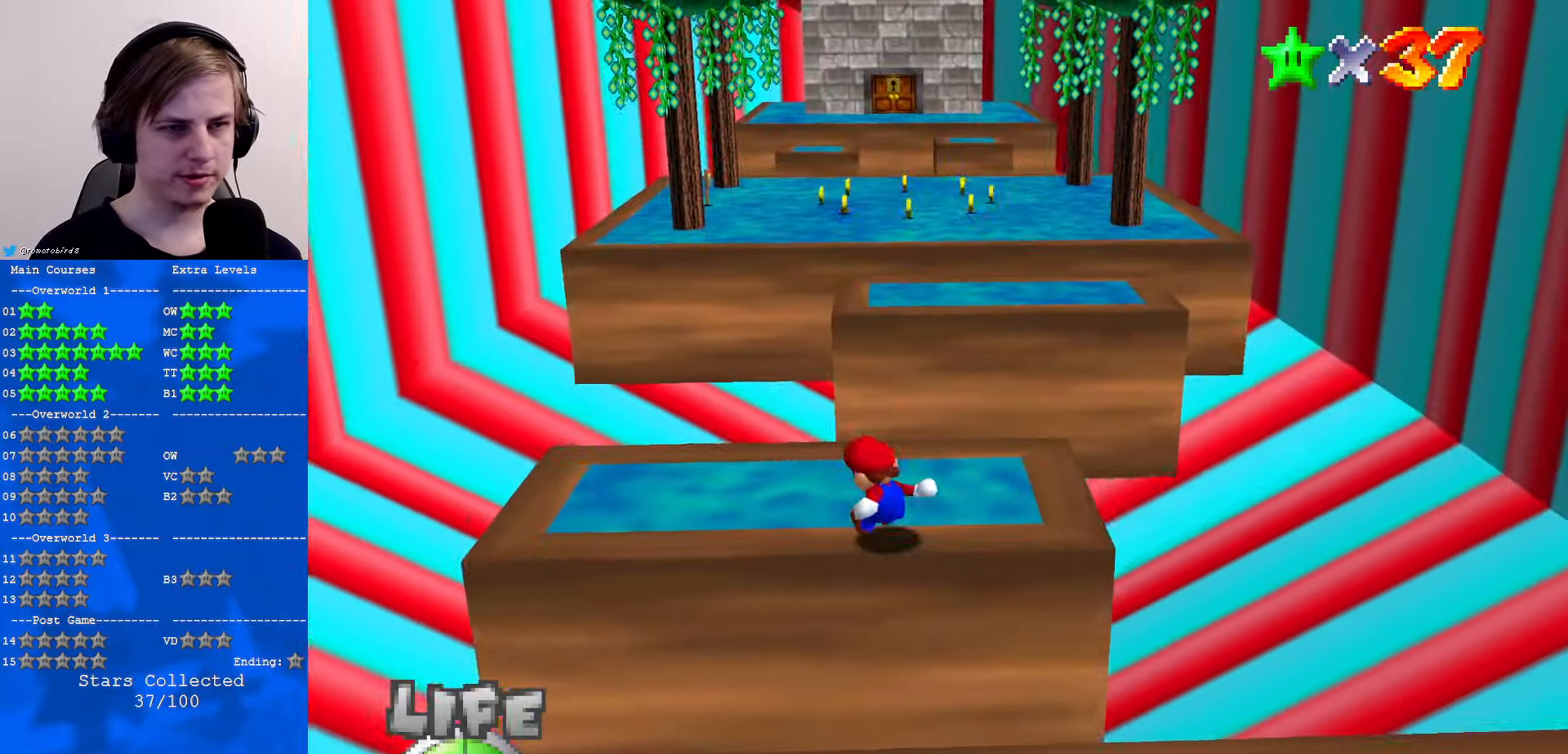
{"buttons": [], "left_stick": "up", "events": []}
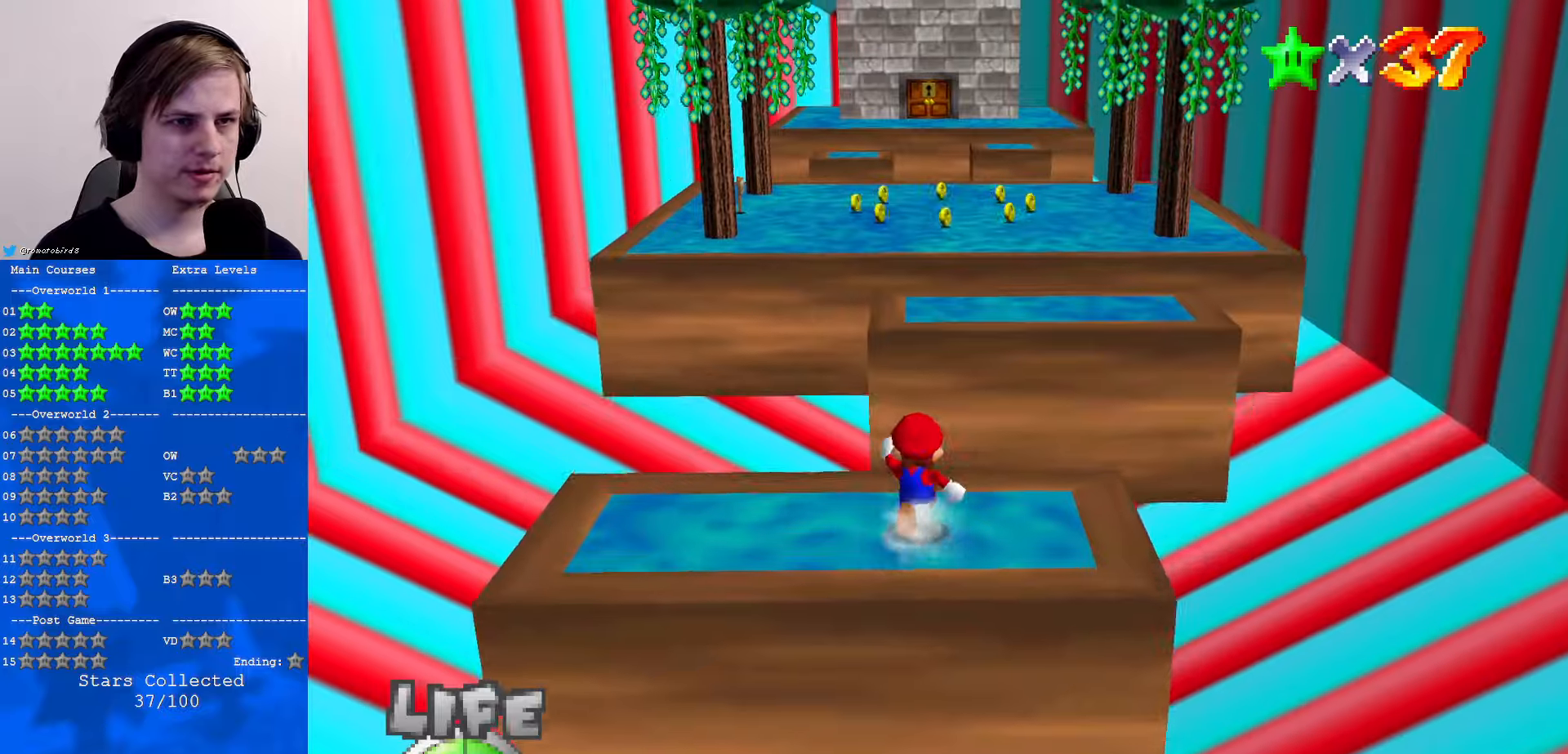
{"buttons": ["Z"], "left_stick": "up", "events": [[66, "Z", "down"], [133, "A", "down"], [333, "A", "up"]]}